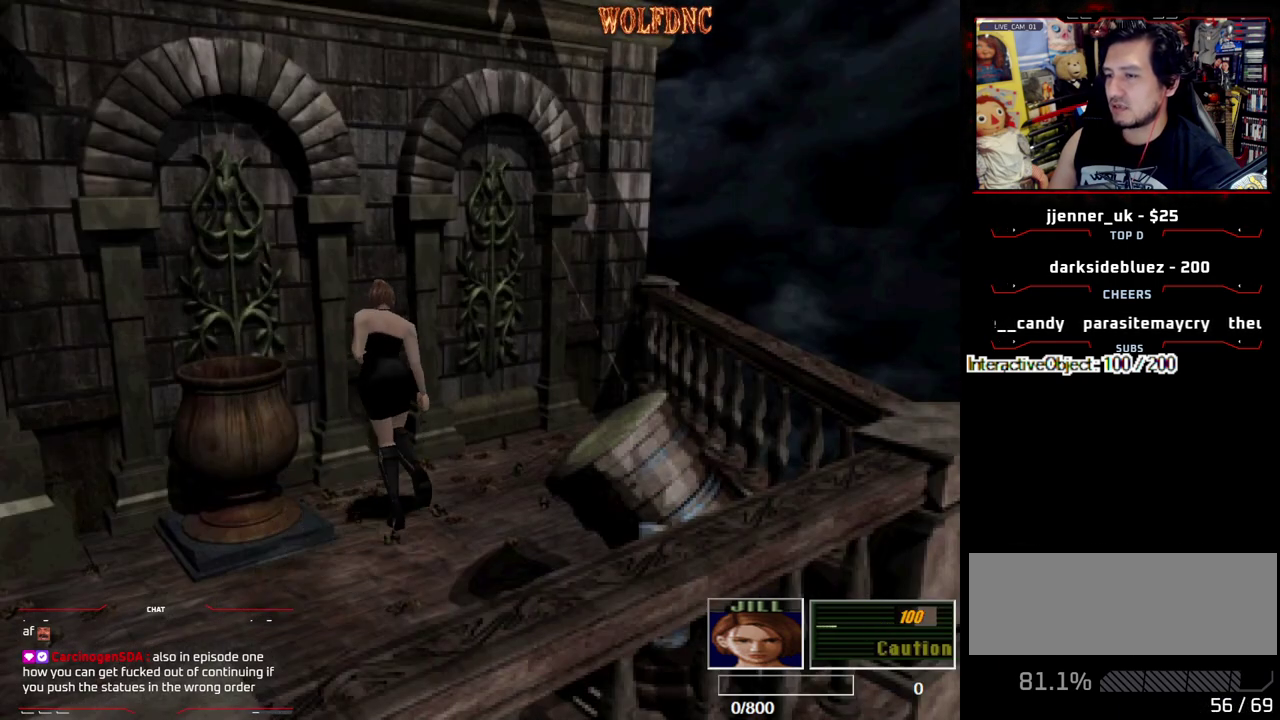
Gameplay with a controller (PlayStation layout); each line is a JSON object with the inputs held at the frame after it. "events" lists button and stick changes between this image and that frame as [ms after this image, input, new state], when the widget could be followed in between. Not read: L3 R3.
{"buttons": ["CROSS", "SQUARE", "DPAD_UP", "DPAD_RIGHT"], "events": [[117, "CROSS", "down"], [167, "DPAD_RIGHT", "down"], [167, "DPAD_UP", "up"], [217, "CROSS", "up"], [267, "CROSS", "down"], [267, "SQUARE", "up"], [400, "CROSS", "up"], [400, "DPAD_UP", "down"], [450, "CROSS", "down"], [450, "SQUARE", "down"]]}
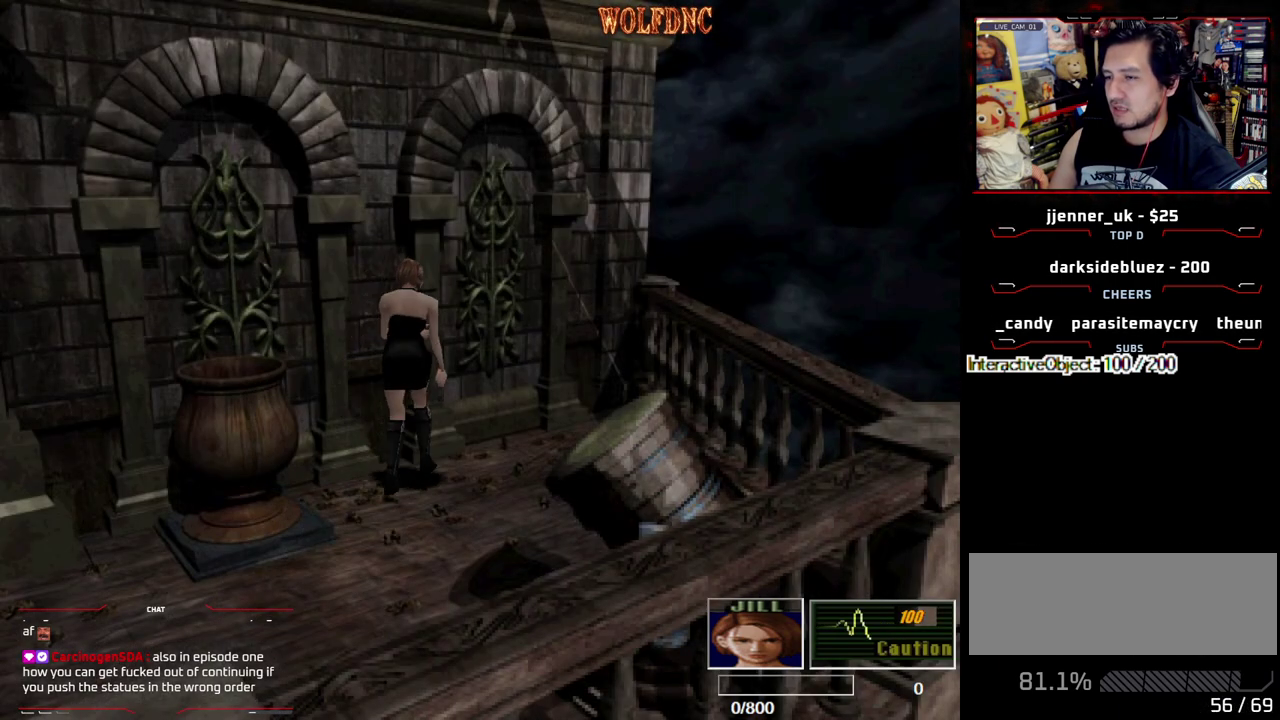
{"buttons": ["CROSS", "SQUARE", "DPAD_UP", "DPAD_RIGHT"], "events": [[233, "CROSS", "up"], [283, "CROSS", "down"], [333, "DPAD_RIGHT", "up"], [467, "DPAD_RIGHT", "down"]]}
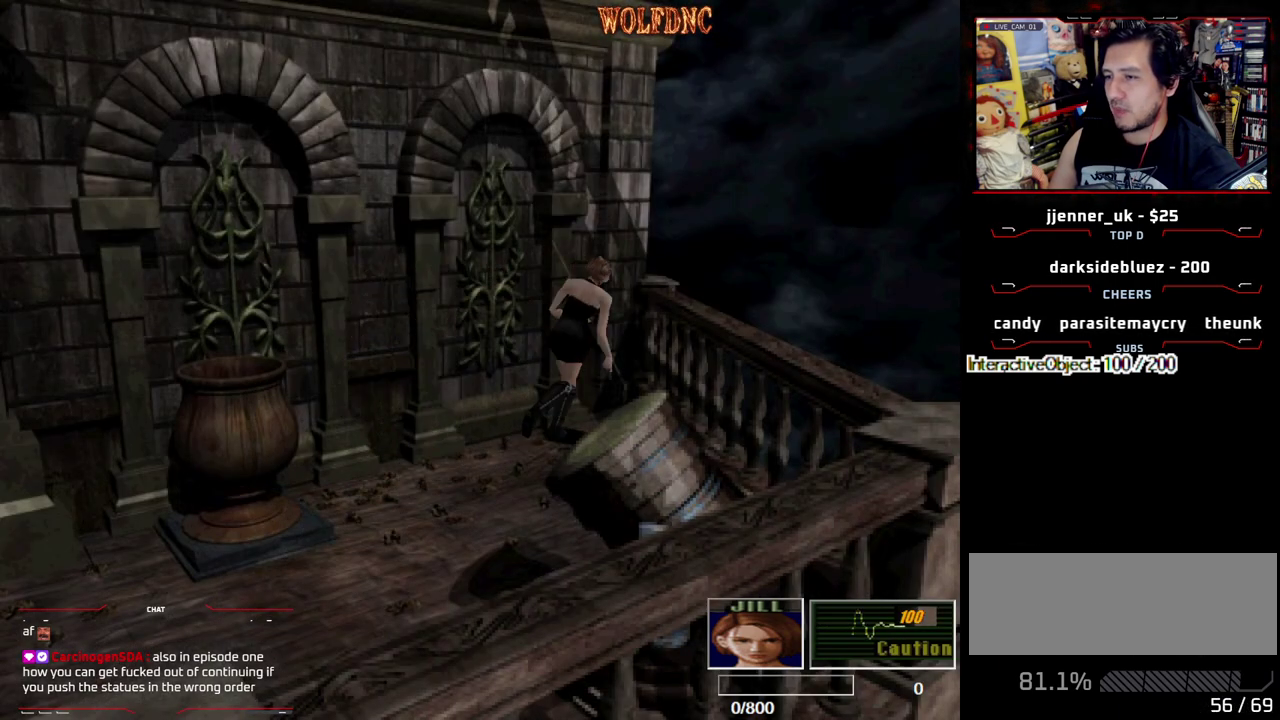
{"buttons": ["DPAD_RIGHT"], "events": [[17, "CROSS", "up"], [17, "DPAD_UP", "up"], [17, "SQUARE", "up"], [150, "DPAD_DOWN", "down"], [250, "SQUARE", "down"], [300, "DPAD_DOWN", "up"], [350, "SQUARE", "up"]]}
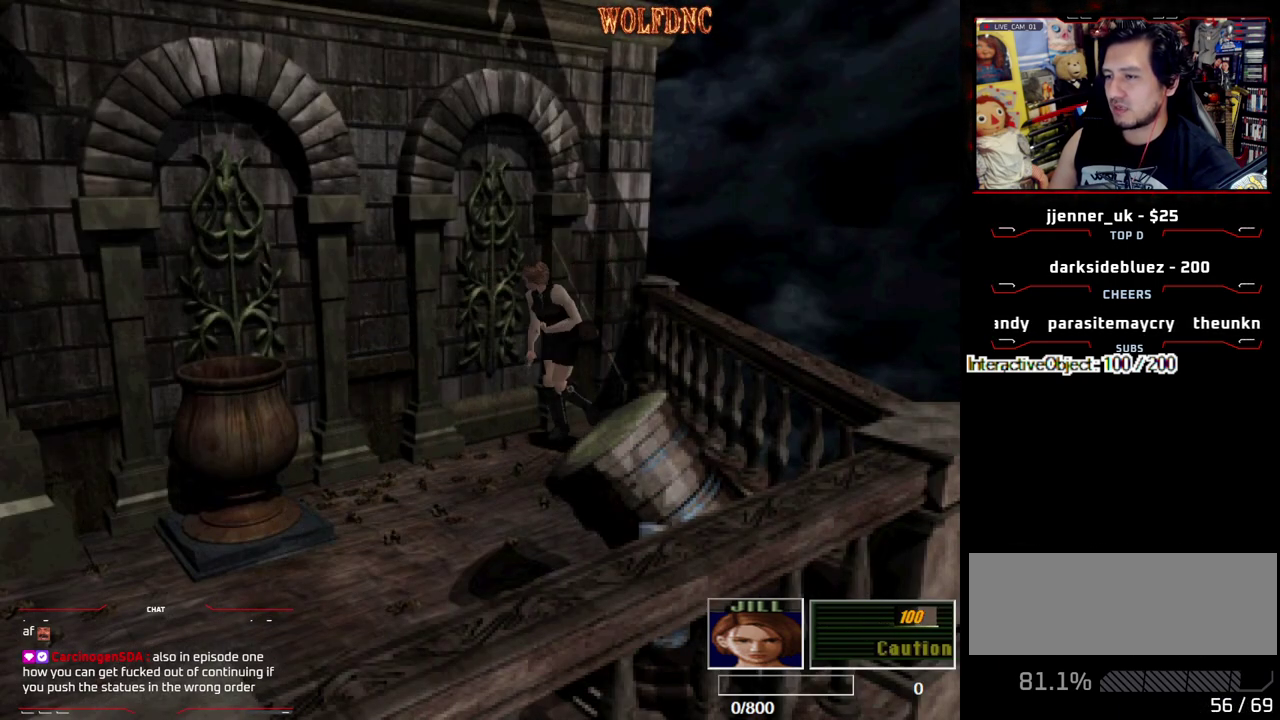
{"buttons": ["CROSS", "SQUARE", "DPAD_UP", "DPAD_LEFT"], "events": [[133, "SQUARE", "down"], [167, "DPAD_UP", "down"], [217, "DPAD_RIGHT", "up"], [267, "CROSS", "down"], [317, "DPAD_LEFT", "down"], [400, "CROSS", "up"], [450, "CROSS", "down"]]}
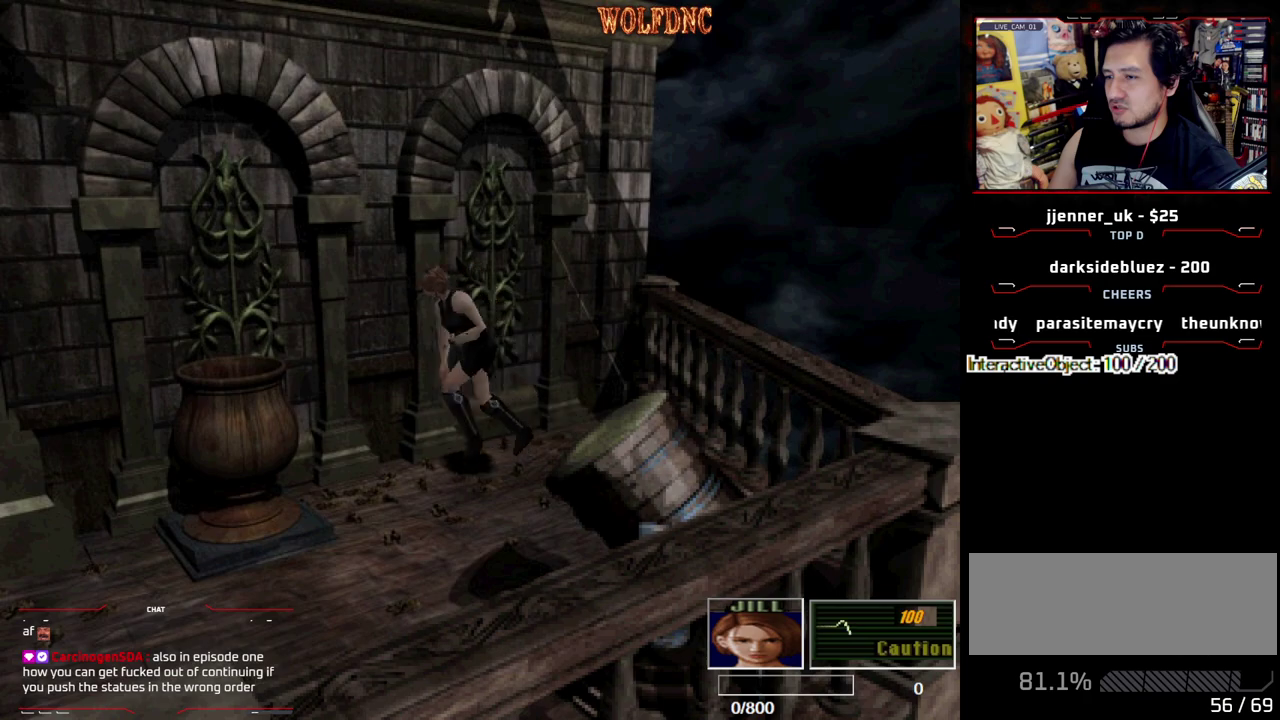
{"buttons": ["SQUARE", "DPAD_UP", "DPAD_LEFT"], "events": [[50, "CROSS", "up"], [133, "CROSS", "down"], [283, "CROSS", "up"], [333, "CROSS", "down"], [467, "CROSS", "up"]]}
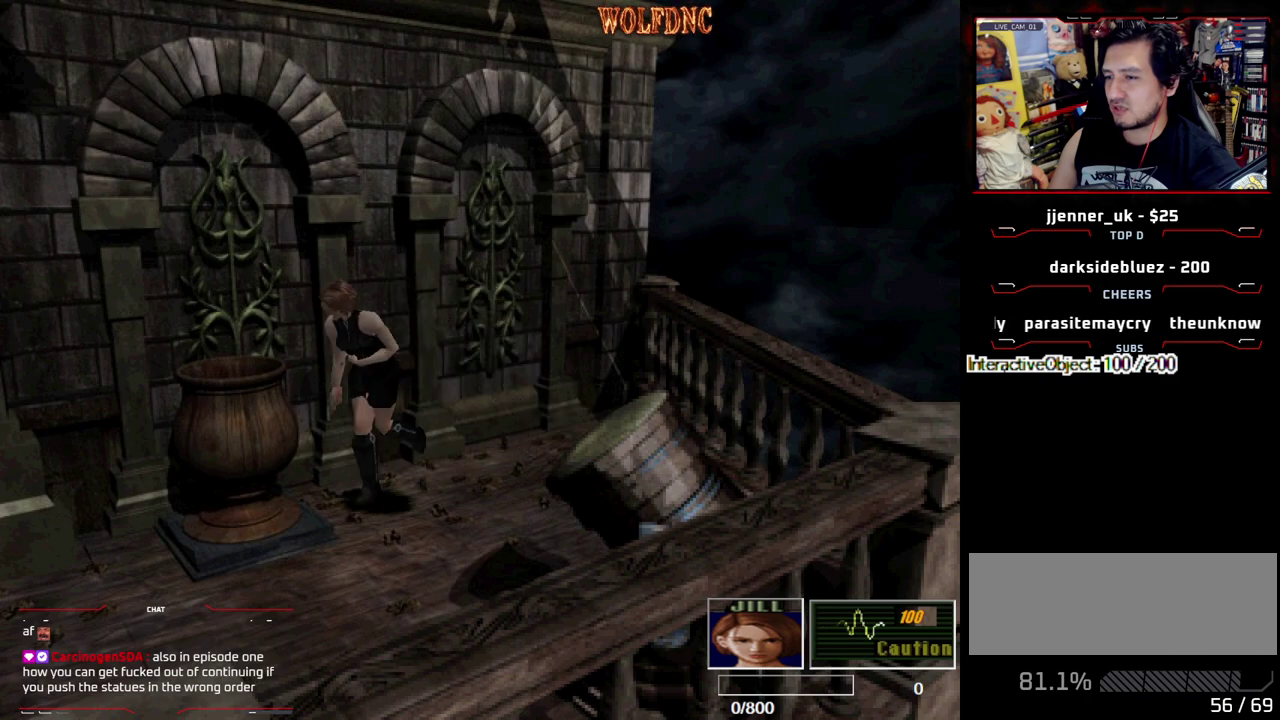
{"buttons": ["CROSS", "SQUARE", "DPAD_UP"], "events": [[117, "DPAD_LEFT", "up"], [217, "DPAD_RIGHT", "down"], [483, "CROSS", "down"], [483, "DPAD_RIGHT", "up"]]}
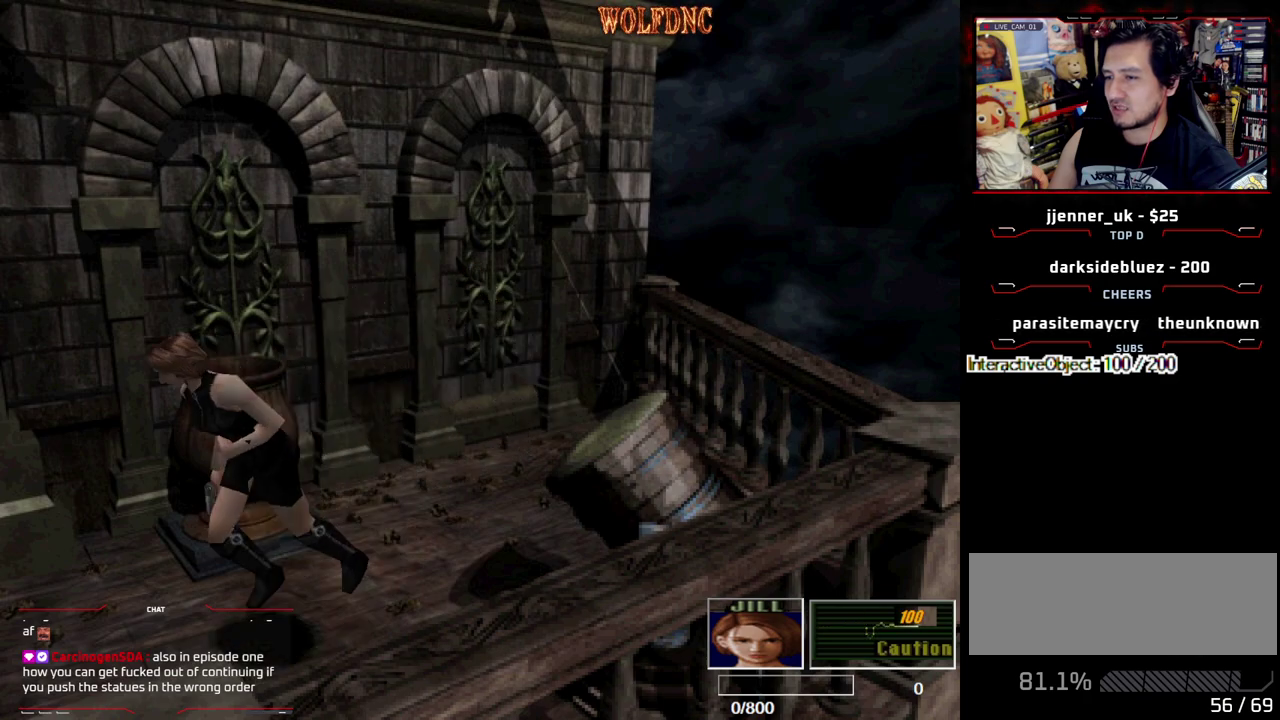
{"buttons": ["SQUARE", "DPAD_UP"], "events": [[317, "CROSS", "up"]]}
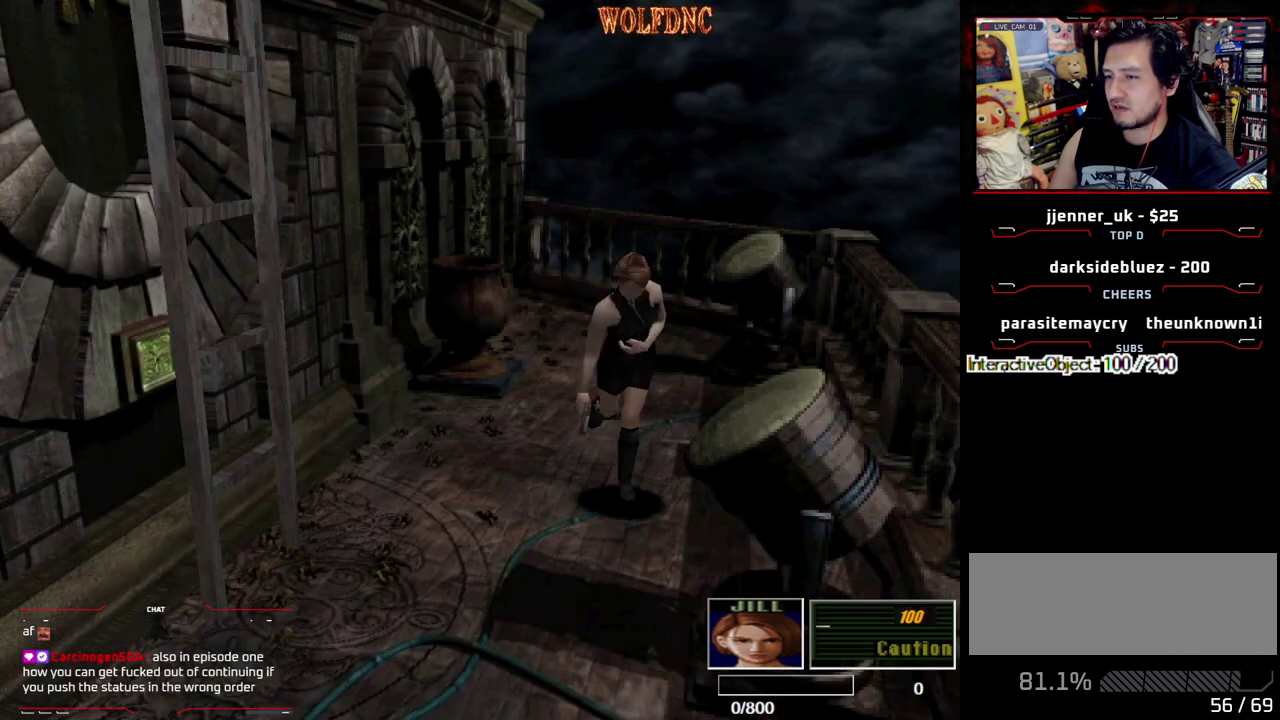
{"buttons": ["SQUARE", "DPAD_UP"], "events": [[50, "DPAD_RIGHT", "down"], [333, "DPAD_RIGHT", "up"]]}
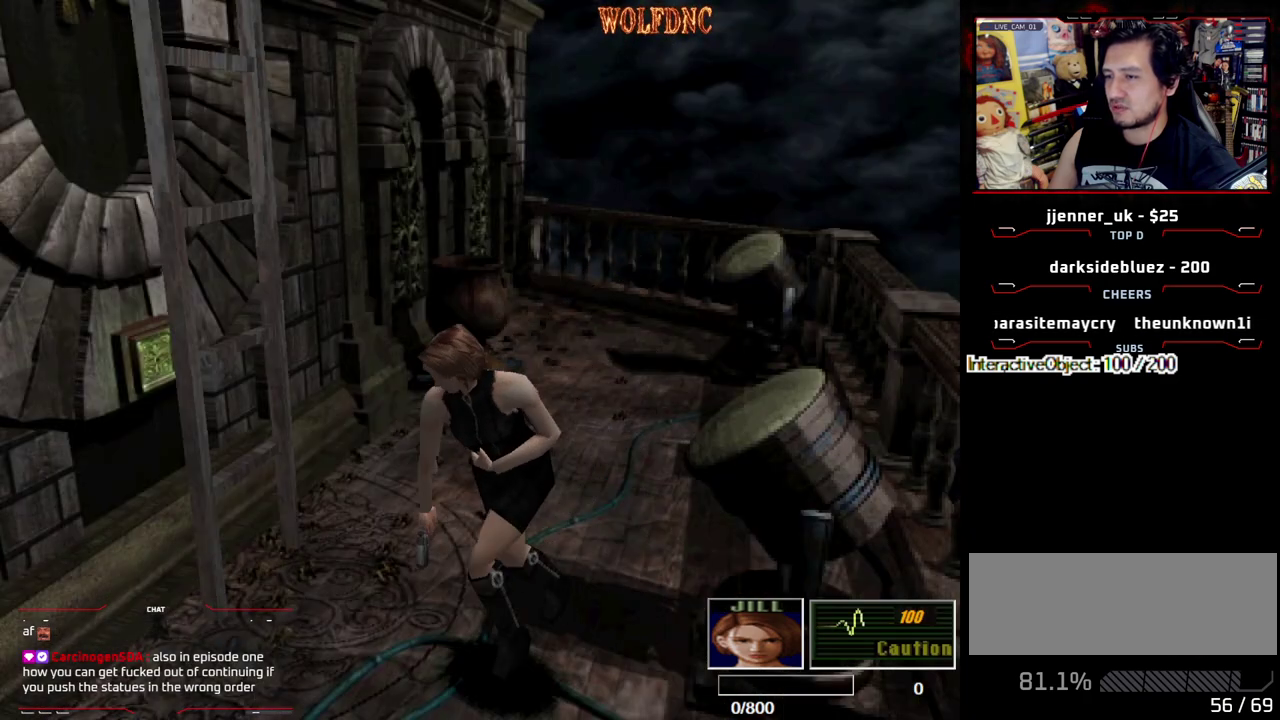
{"buttons": ["DPAD_UP"], "events": [[300, "SQUARE", "up"]]}
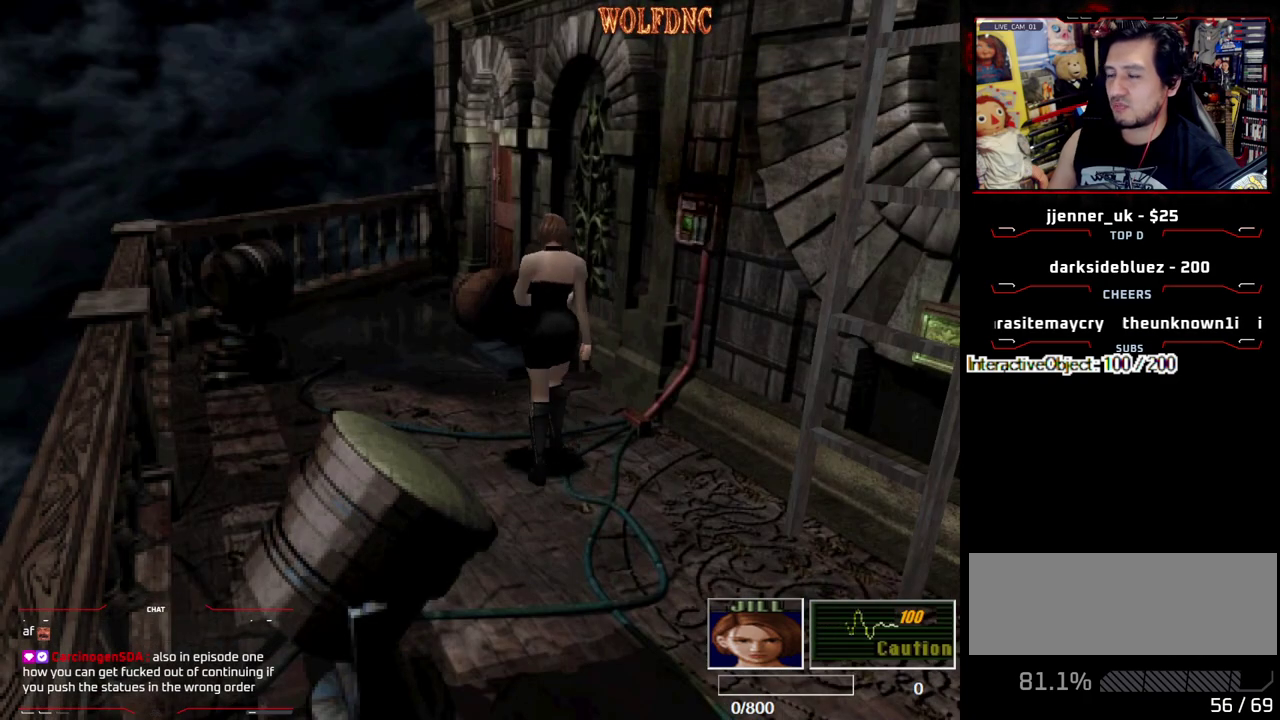
{"buttons": ["DPAD_UP"], "events": [[167, "DPAD_LEFT", "down"], [217, "DPAD_UP", "up"], [367, "DPAD_UP", "down"], [450, "DPAD_LEFT", "up"]]}
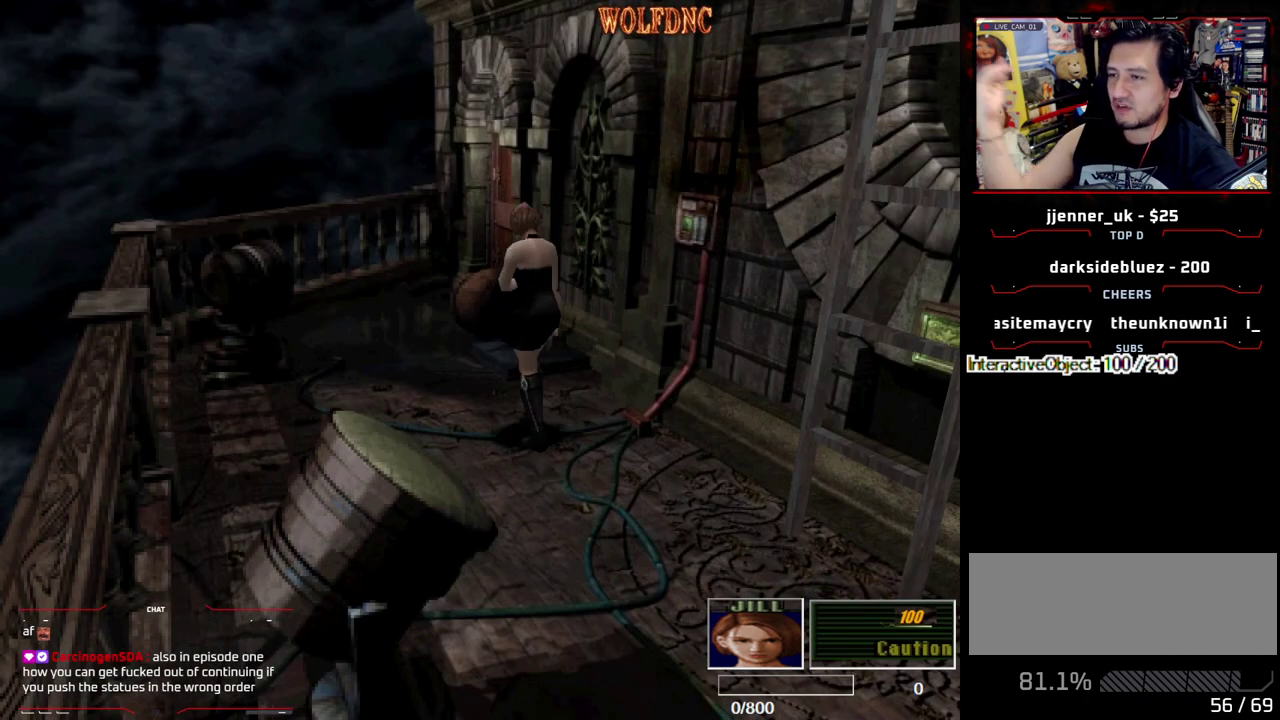
{"buttons": ["DPAD_UP", "DPAD_LEFT"], "events": [[333, "DPAD_LEFT", "down"]]}
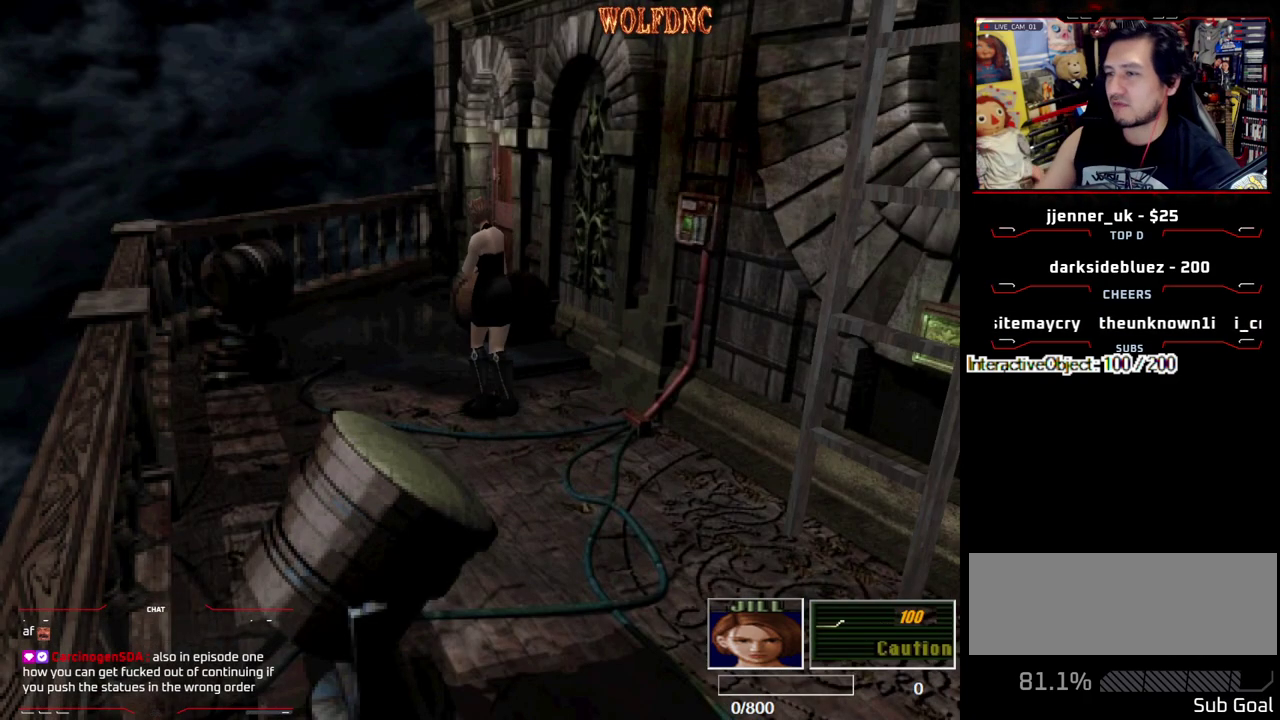
{"buttons": ["SQUARE", "DPAD_UP", "DPAD_RIGHT"], "events": [[17, "DPAD_LEFT", "up"], [250, "SQUARE", "down"], [433, "DPAD_RIGHT", "down"]]}
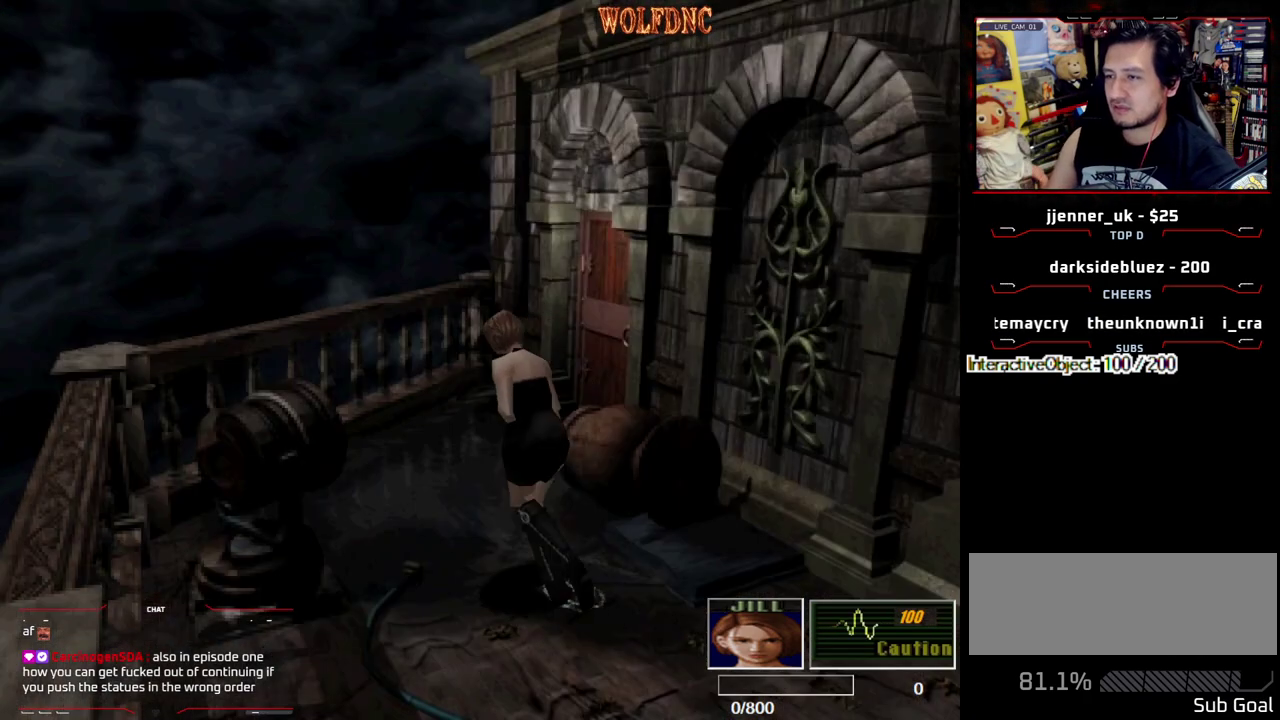
{"buttons": ["SQUARE", "DPAD_UP", "DPAD_RIGHT"], "events": [[83, "CROSS", "down"], [167, "CROSS", "up"], [217, "CROSS", "down"], [367, "CROSS", "up"]]}
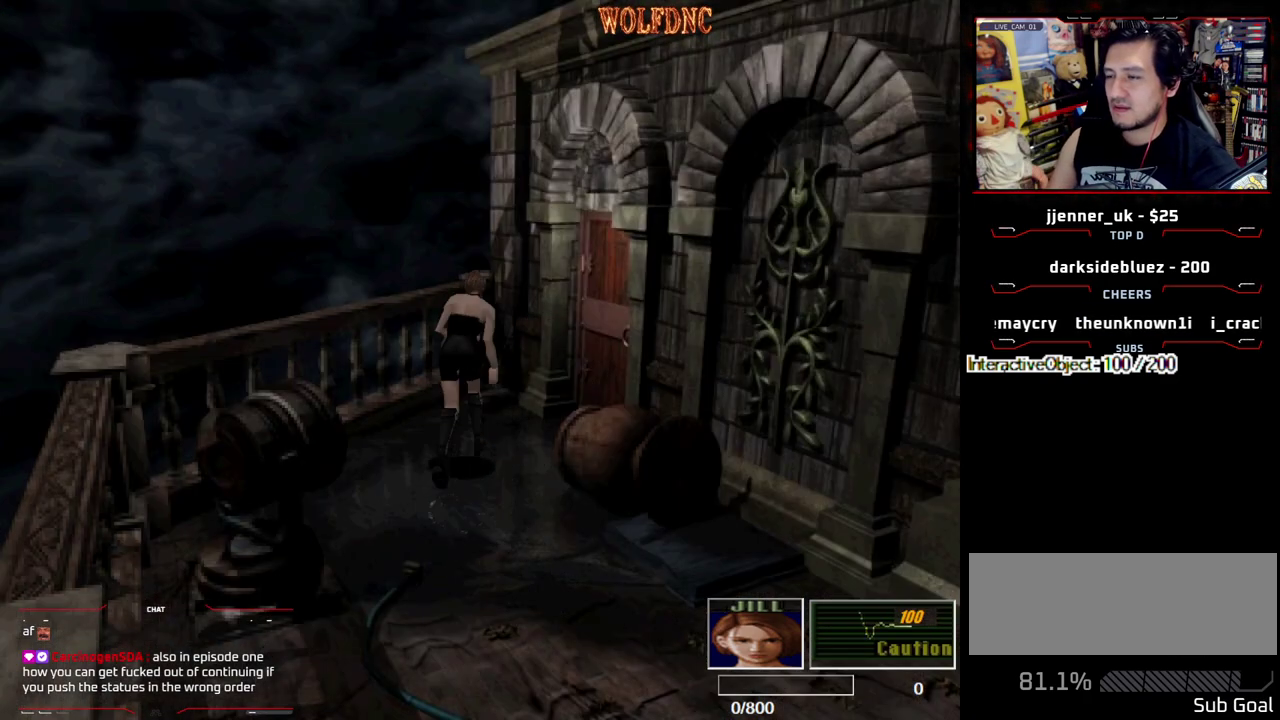
{"buttons": ["CROSS", "SQUARE", "DPAD_UP", "DPAD_RIGHT"], "events": [[183, "CROSS", "down"]]}
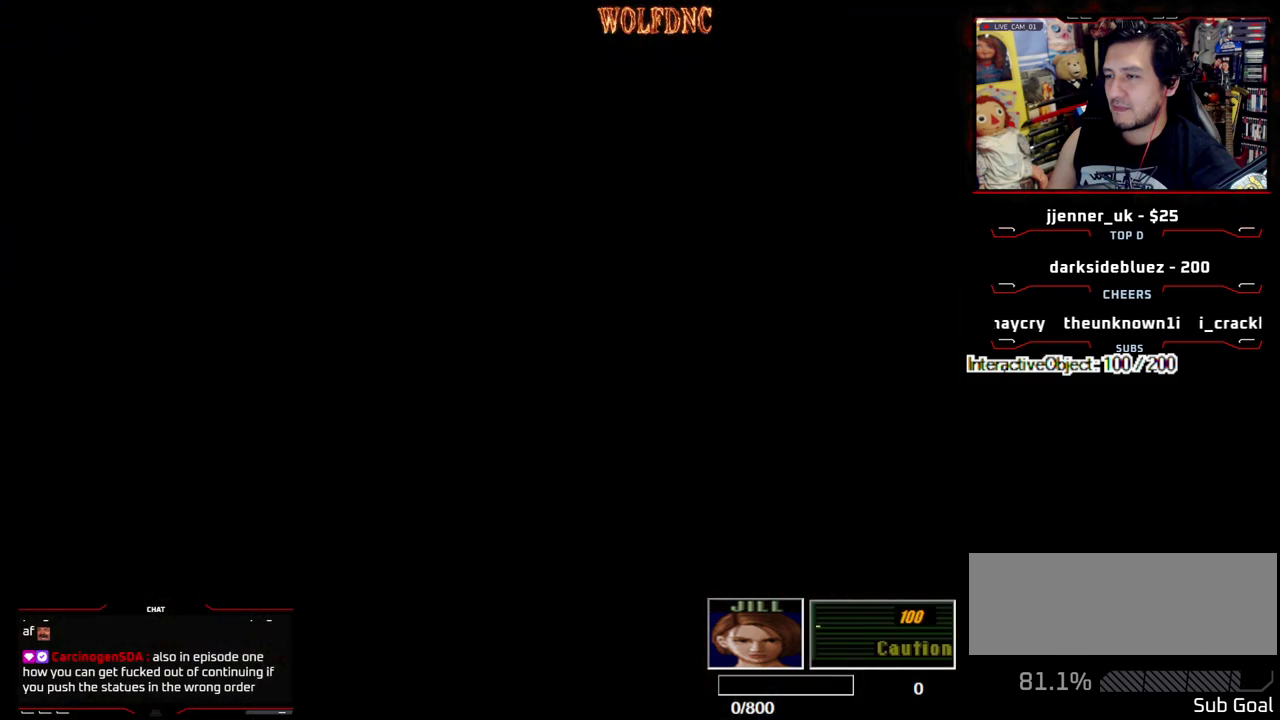
{"buttons": [], "events": [[150, "CROSS", "up"], [150, "DPAD_UP", "up"], [150, "SQUARE", "up"], [200, "DPAD_RIGHT", "up"]]}